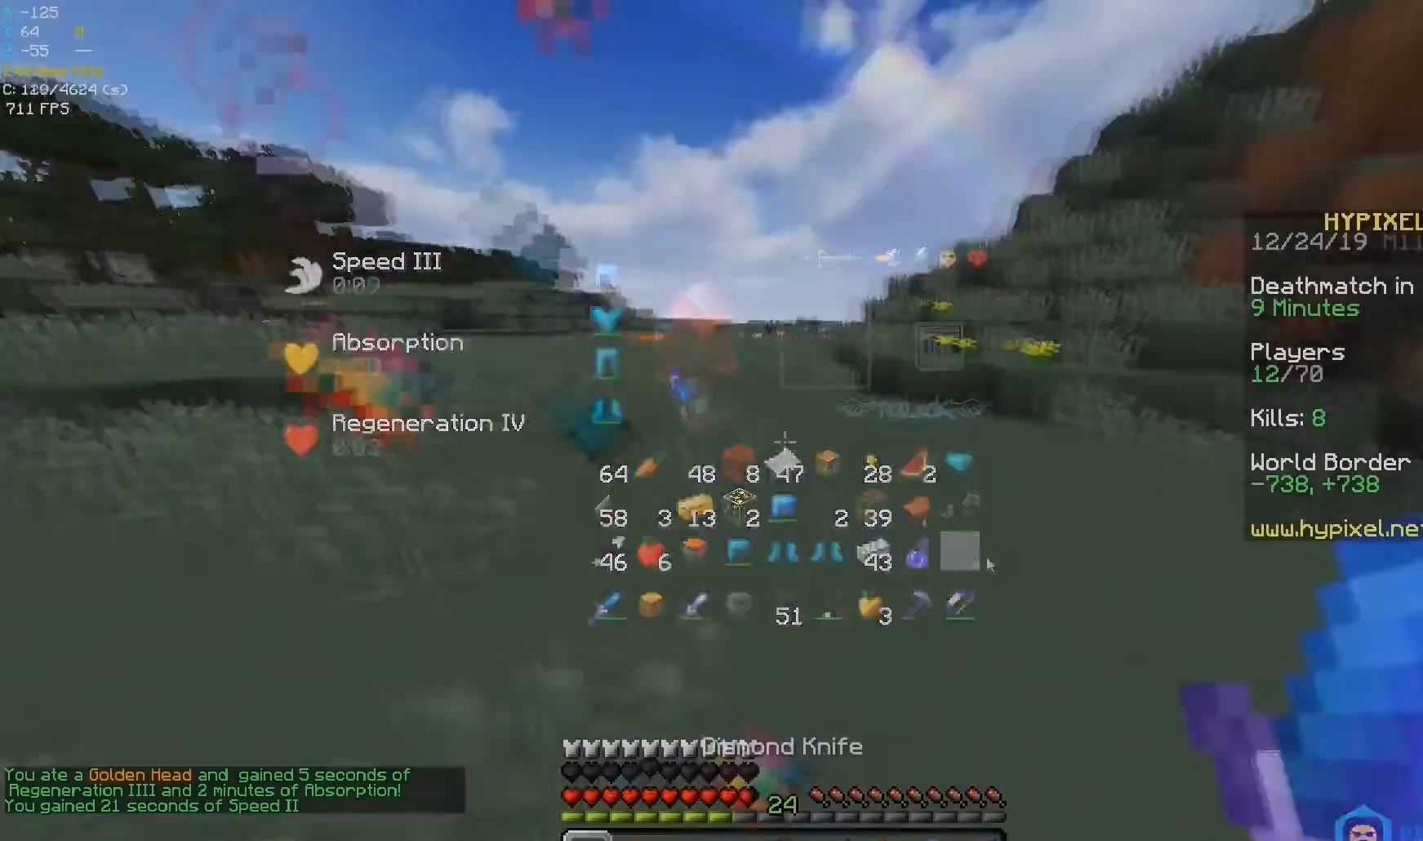
Gameplay with keyboard and mouse; each line is a JSON object with the keys and mouse buttons held at the frame after it. "events" lists presses ("down") and releases ("up") of "a", "d", "s", "space", "w", "mouse_left" and "mouse_right" between this image and that frame as [ms after this image, input, new state], when the widget could be followed in between. "mouse_left", "mouse_right" = the "left", "right" buttons of the "mouse" list. No other keys are recorded. Fast repeated clicks can show as one long hold. Mouse movement is not recorded.
{"keys": ["w"], "mouse": [], "events": [[83, "w", "down"]]}
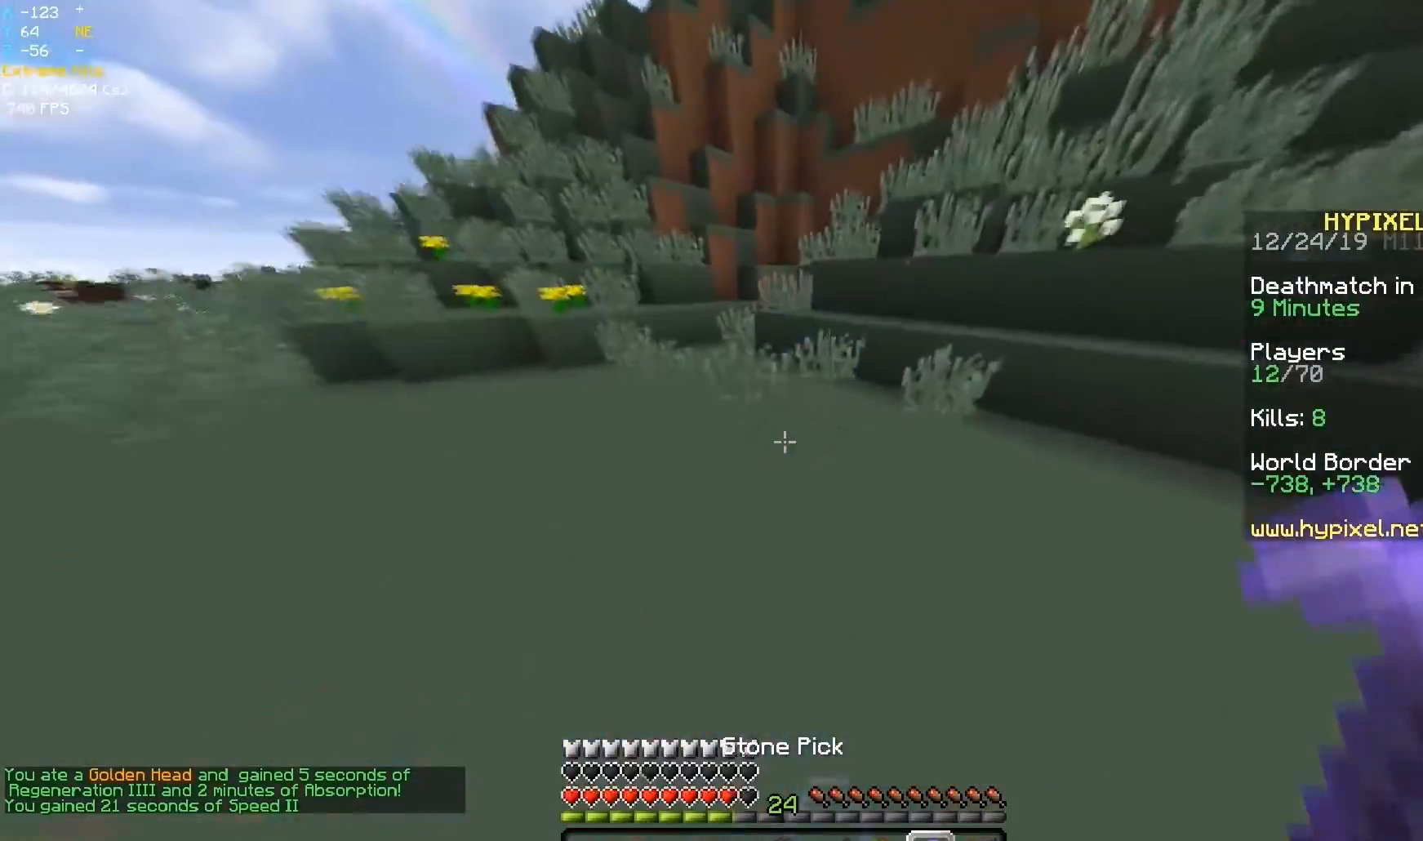
{"keys": ["a", "w"], "mouse": [], "events": [[483, "a", "down"]]}
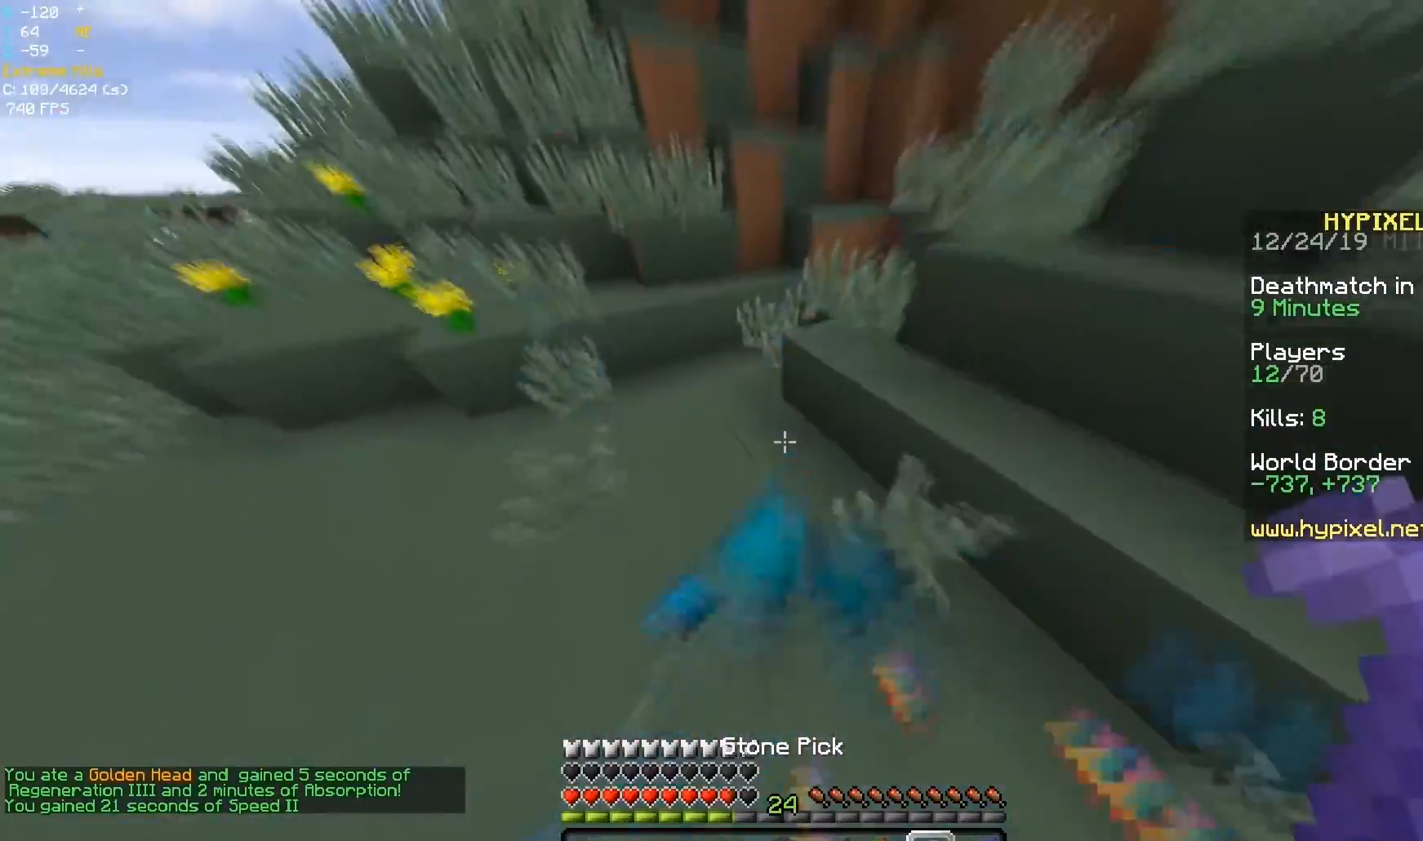
{"keys": ["w"], "mouse": ["left"], "events": [[33, "mouse_left", "down"], [433, "a", "up"]]}
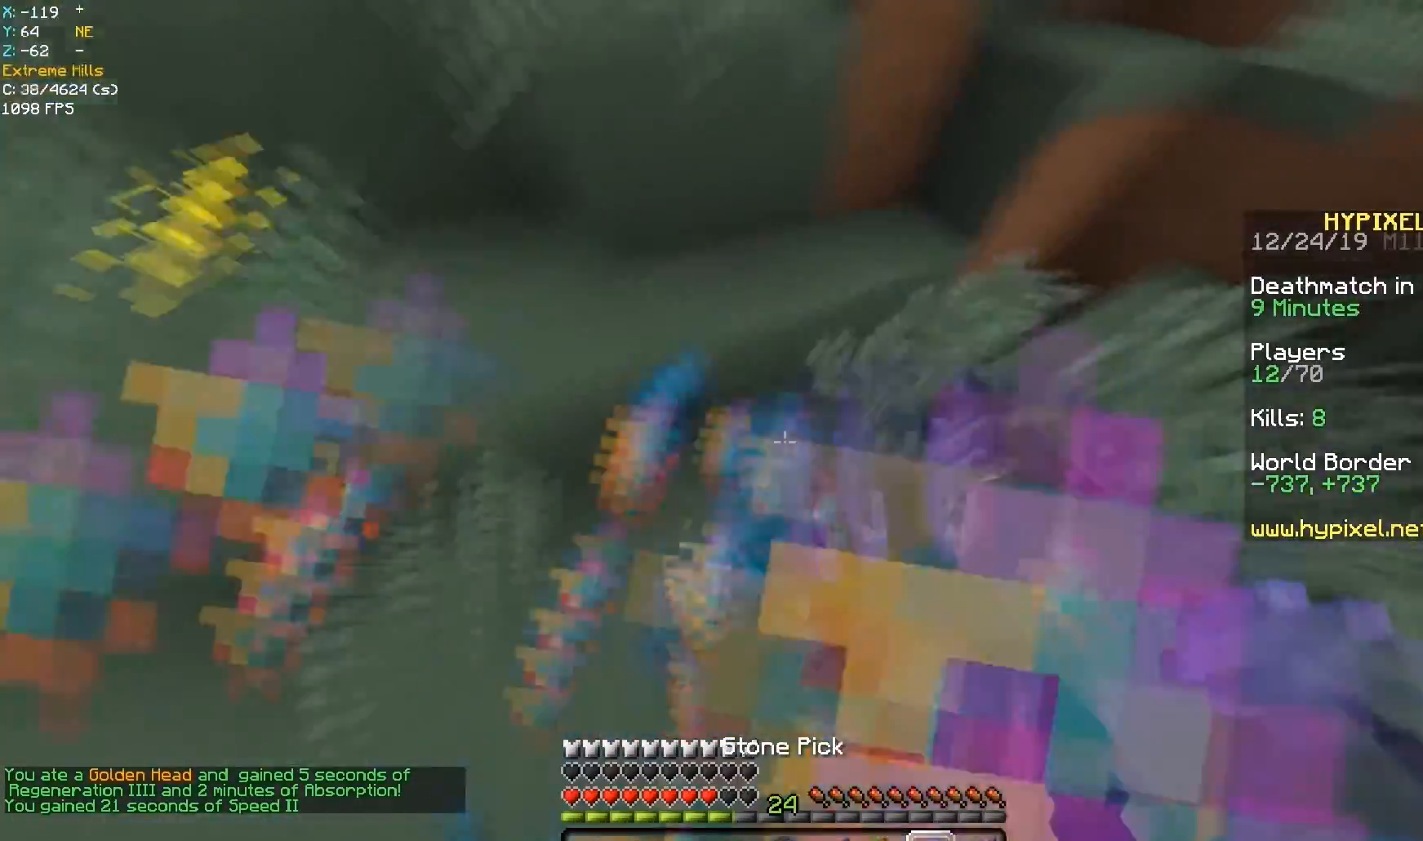
{"keys": ["d", "w"], "mouse": ["right"], "events": [[200, "d", "down"], [450, "mouse_right", "down"], [483, "mouse_left", "up"]]}
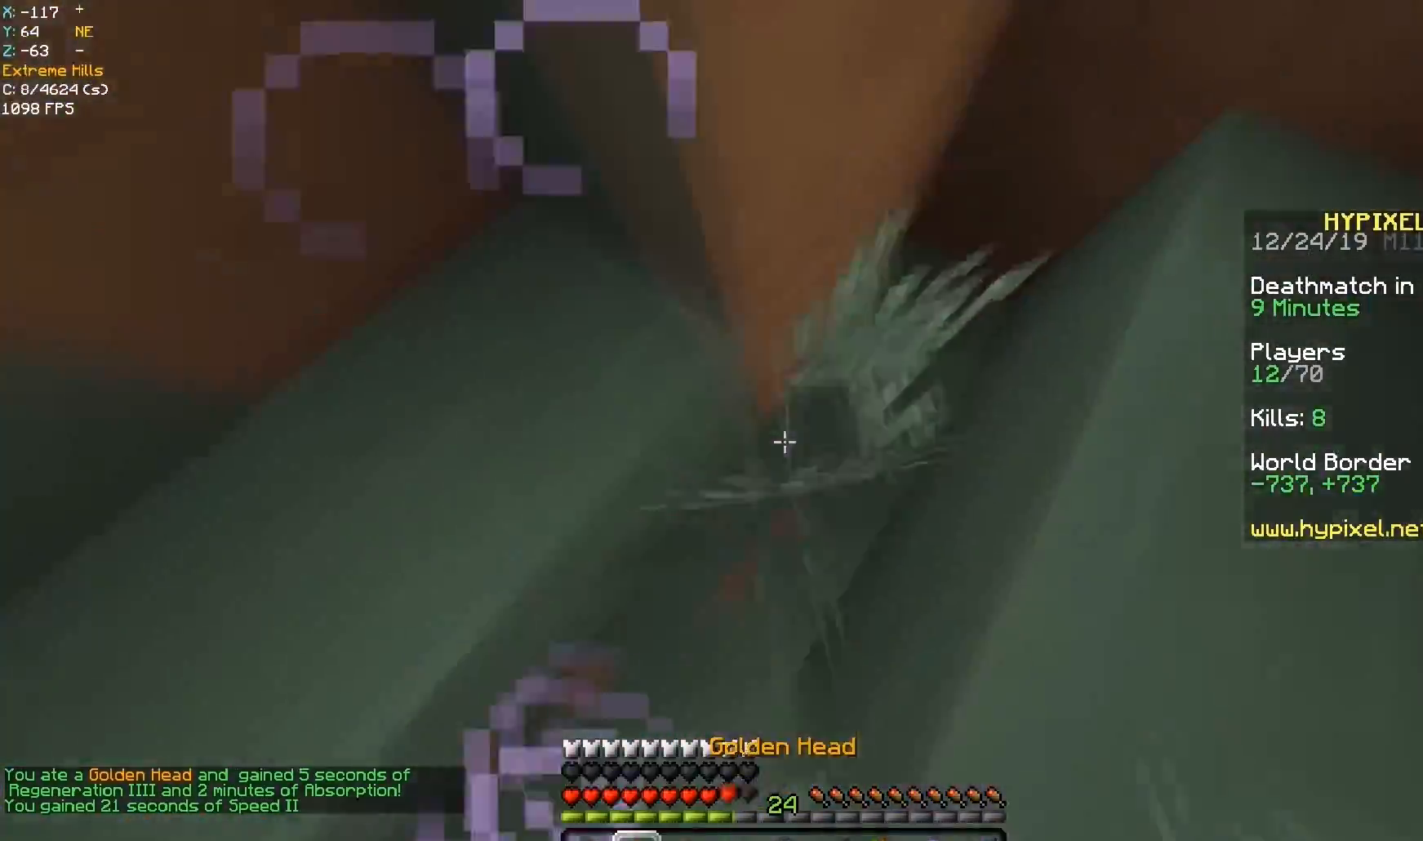
{"keys": [], "mouse": ["left"], "events": [[83, "mouse_right", "up"], [150, "mouse_left", "down"], [333, "d", "up"], [433, "w", "up"]]}
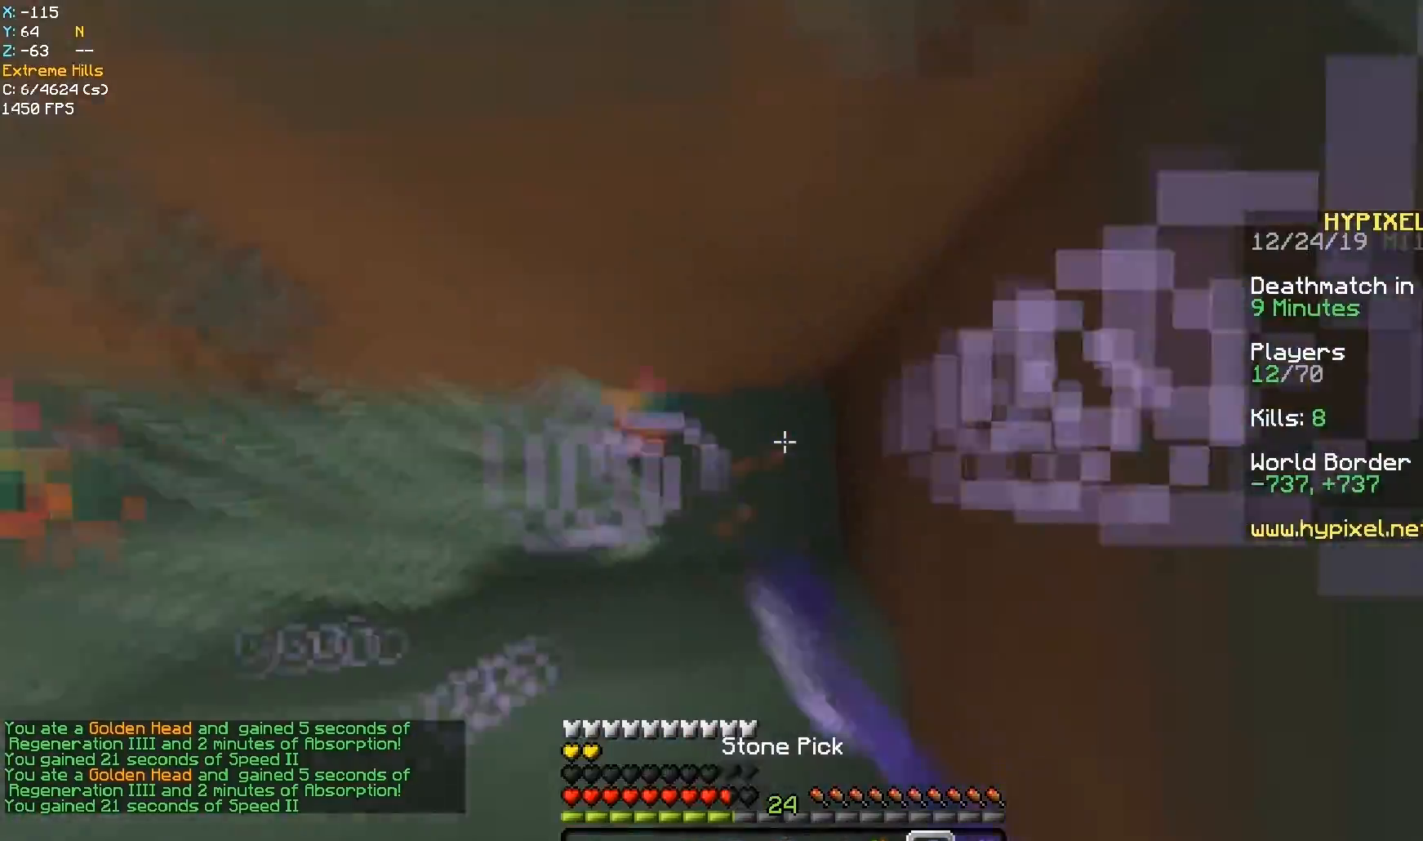
{"keys": [], "mouse": ["left"], "events": []}
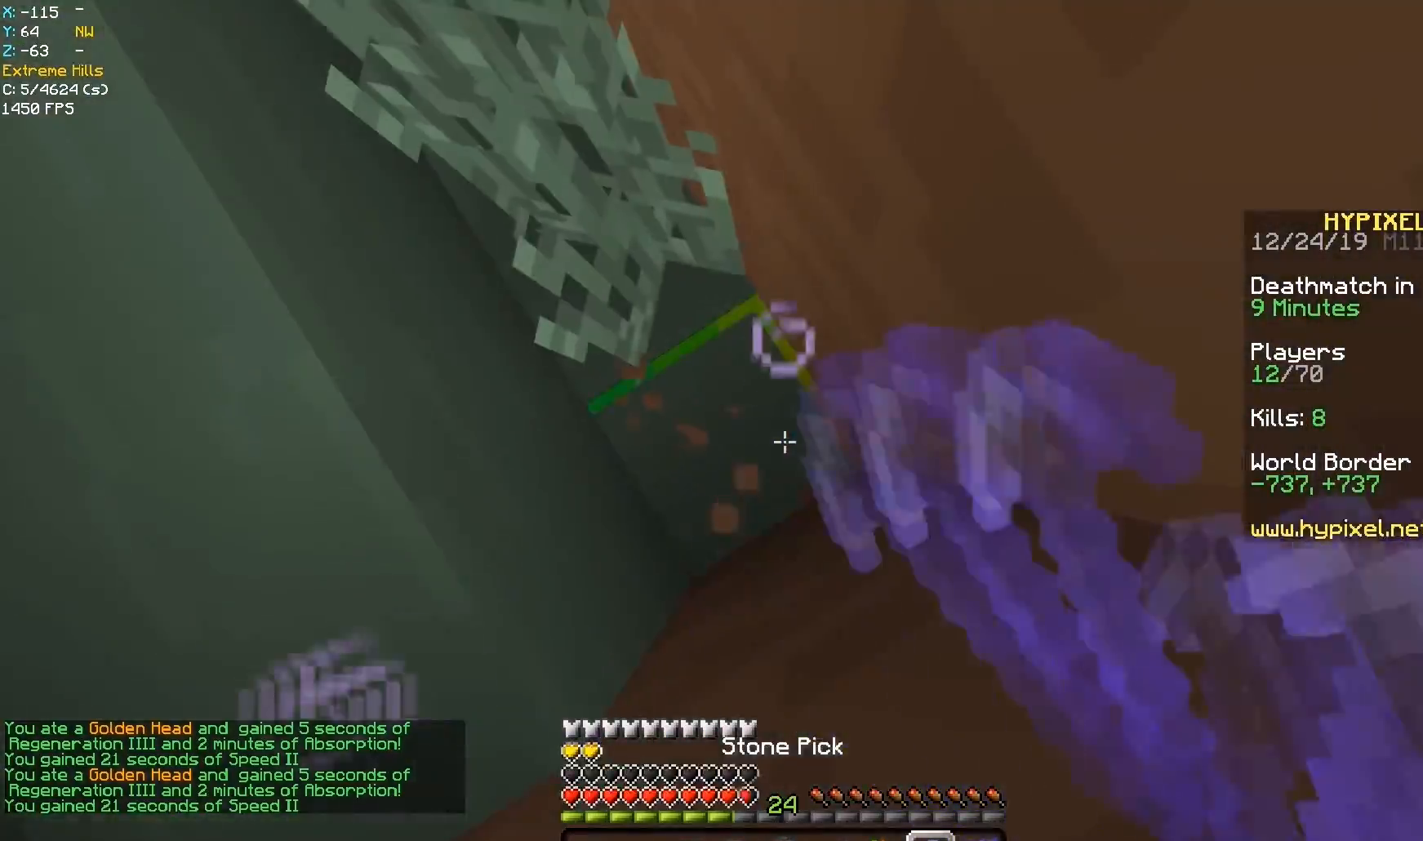
{"keys": [], "mouse": ["left"], "events": []}
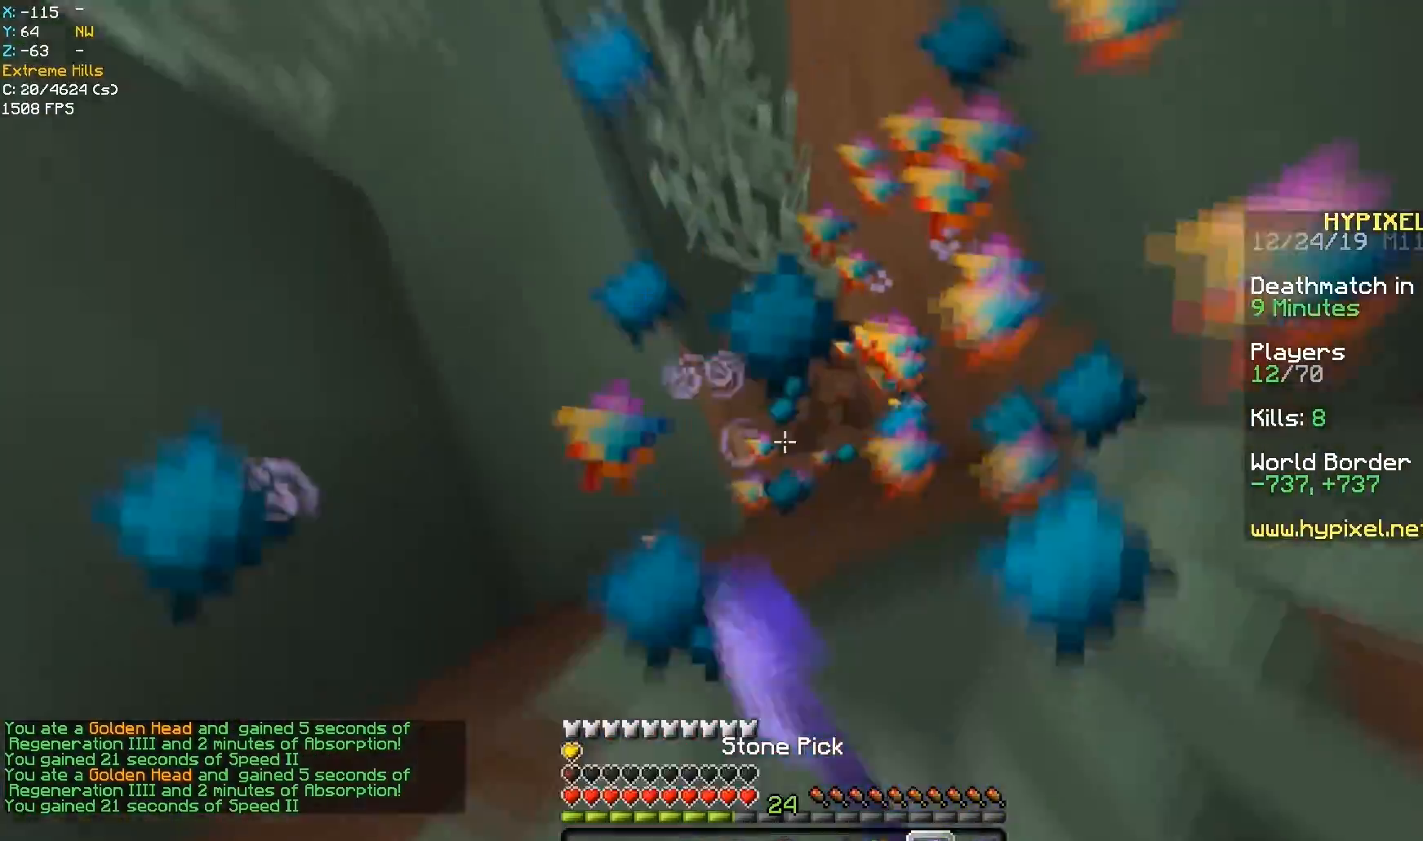
{"keys": [], "mouse": [], "events": [[483, "mouse_left", "up"]]}
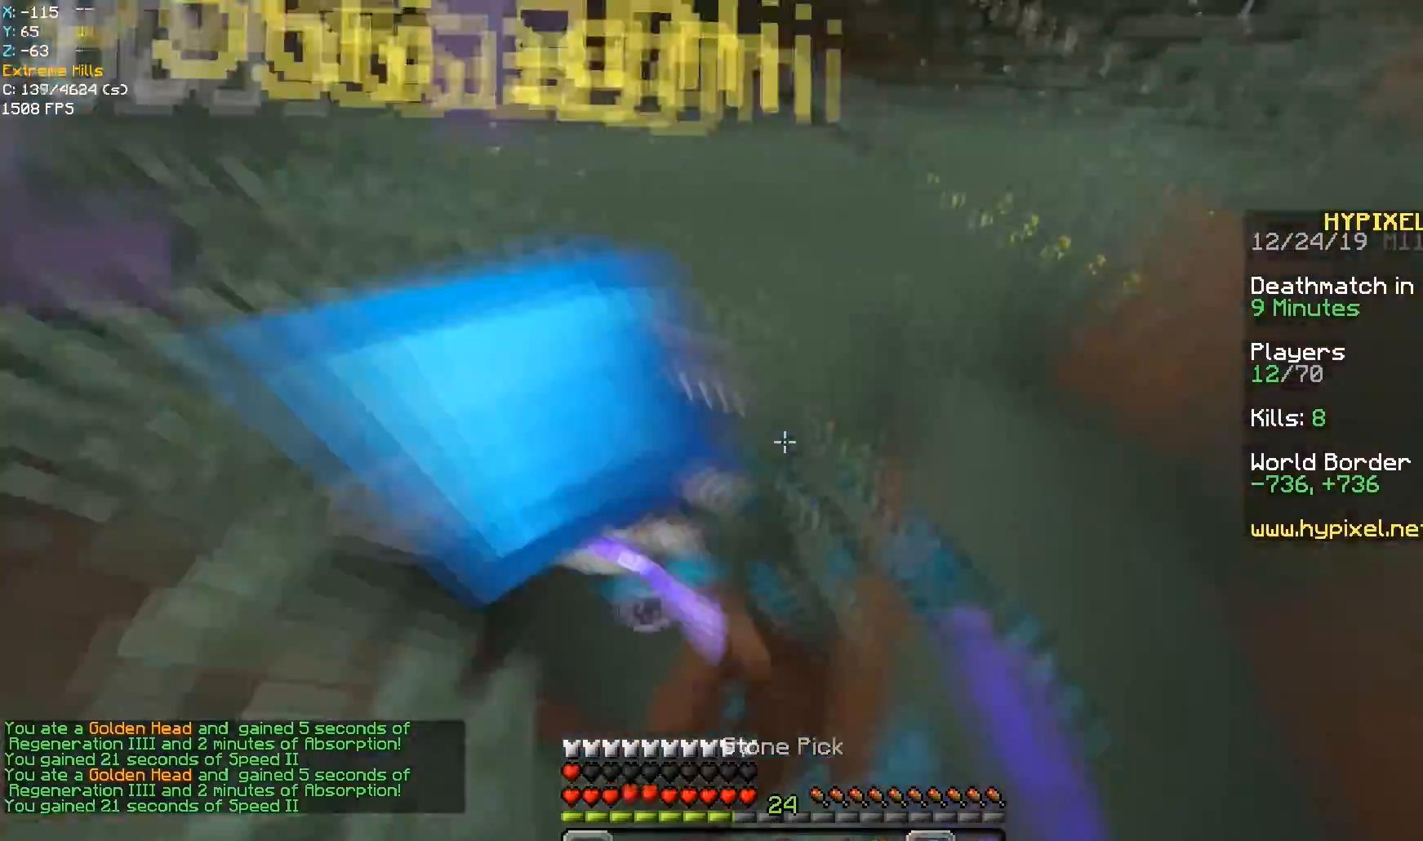
{"keys": ["s"], "mouse": ["left"], "events": [[33, "mouse_left", "down"], [33, "mouse_right", "down"], [283, "s", "down"], [383, "mouse_right", "up"]]}
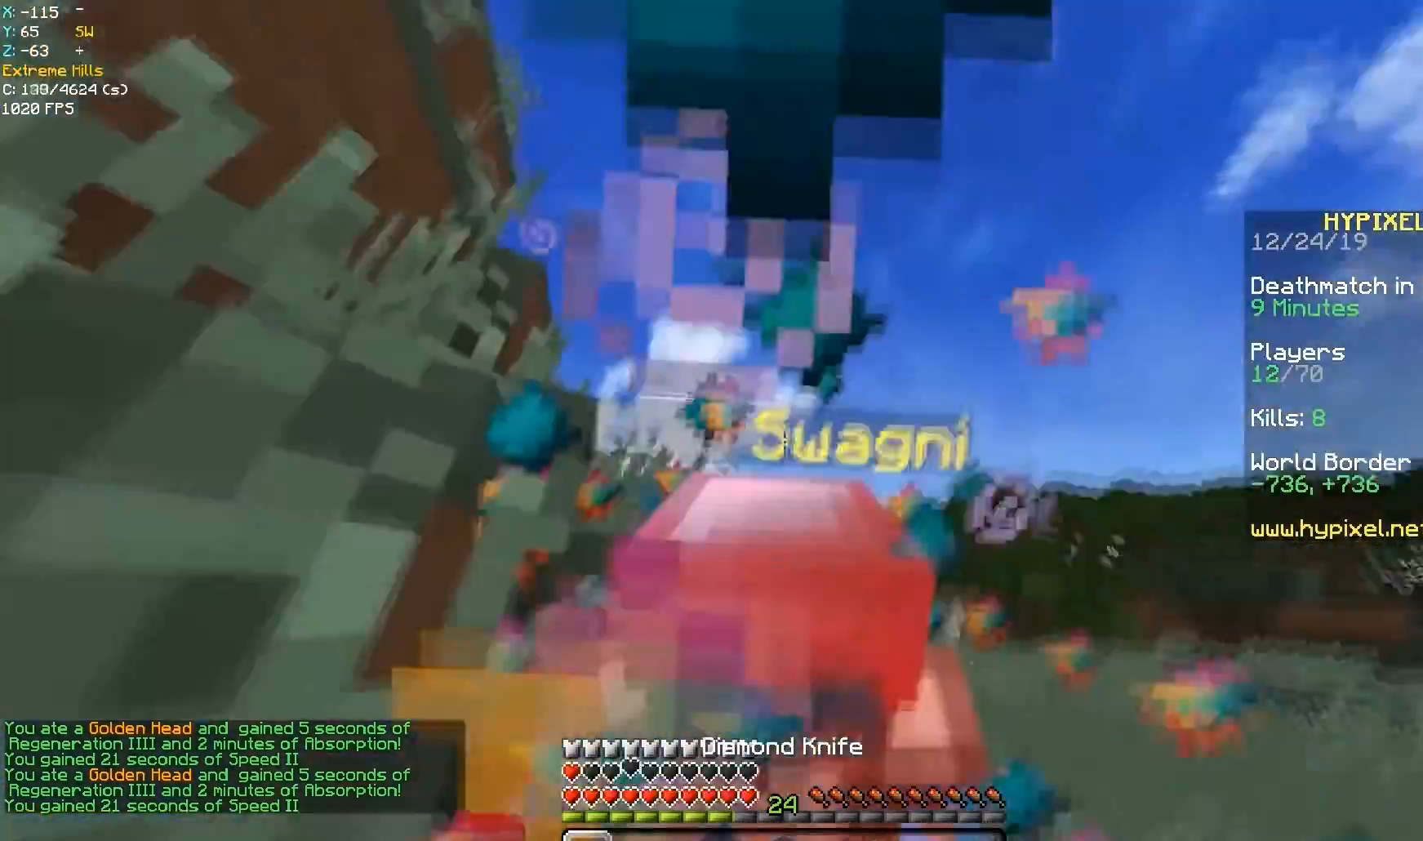
{"keys": [], "mouse": ["left", "right"], "events": [[17, "mouse_right", "down"], [133, "s", "up"]]}
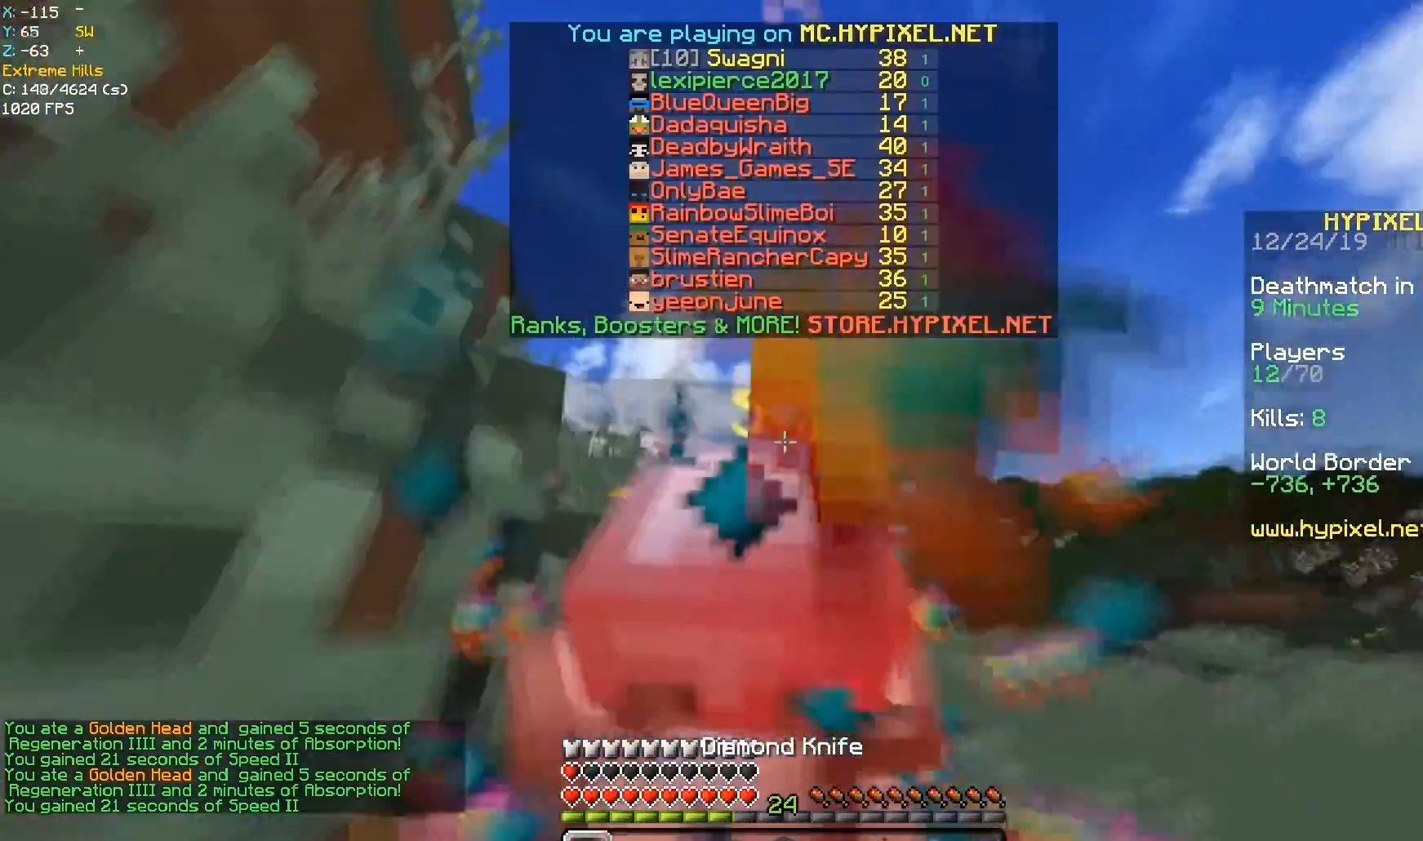
{"keys": [], "mouse": ["left", "right"], "events": [[83, "mouse_right", "up"], [150, "mouse_right", "down"], [333, "mouse_right", "up"], [400, "mouse_right", "down"]]}
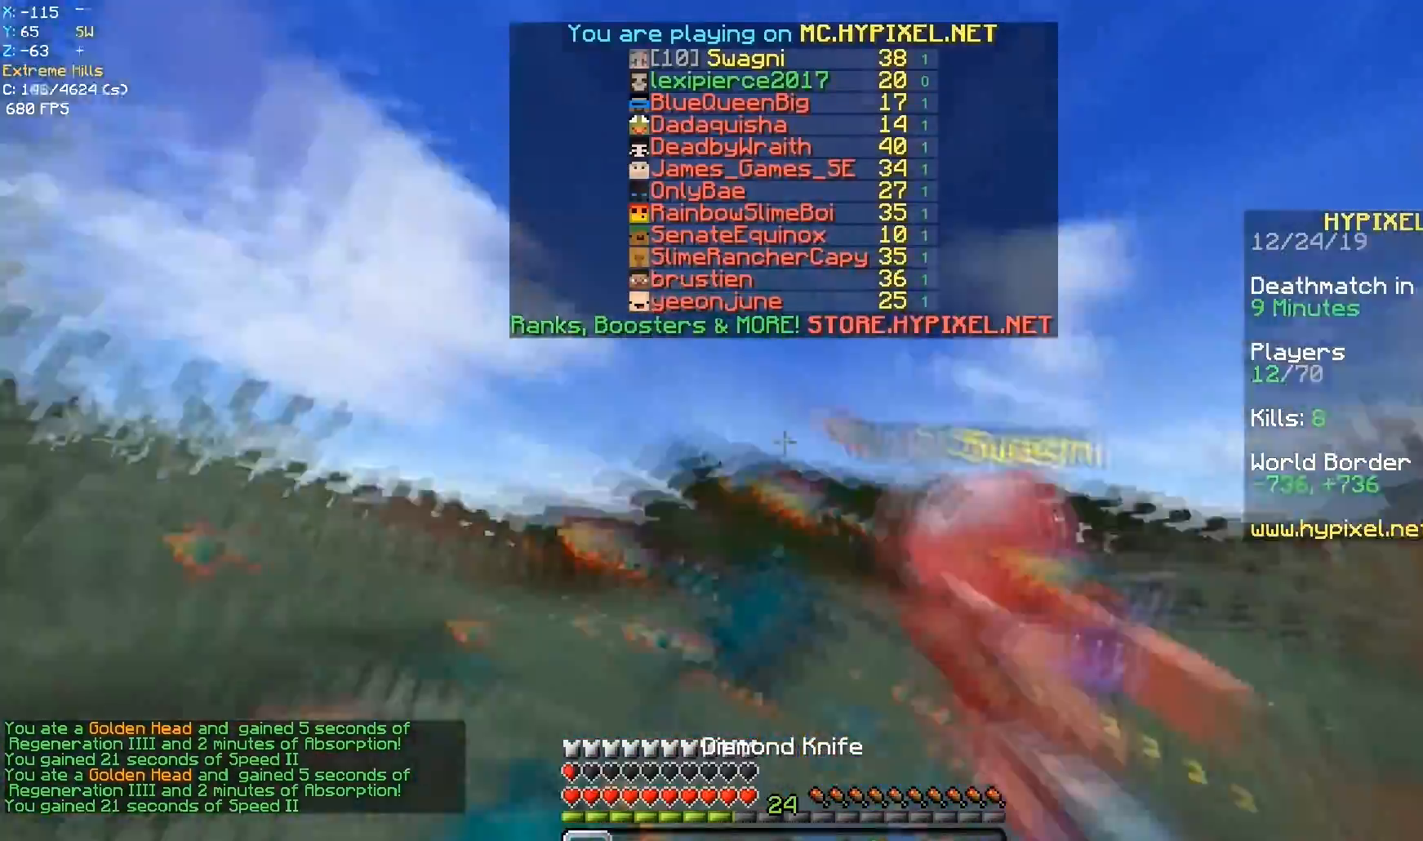
{"keys": [], "mouse": ["left", "right"], "events": [[83, "mouse_right", "up"], [150, "mouse_right", "down"], [183, "mouse_right", "up"], [233, "mouse_right", "down"], [433, "mouse_right", "up"], [483, "mouse_right", "down"]]}
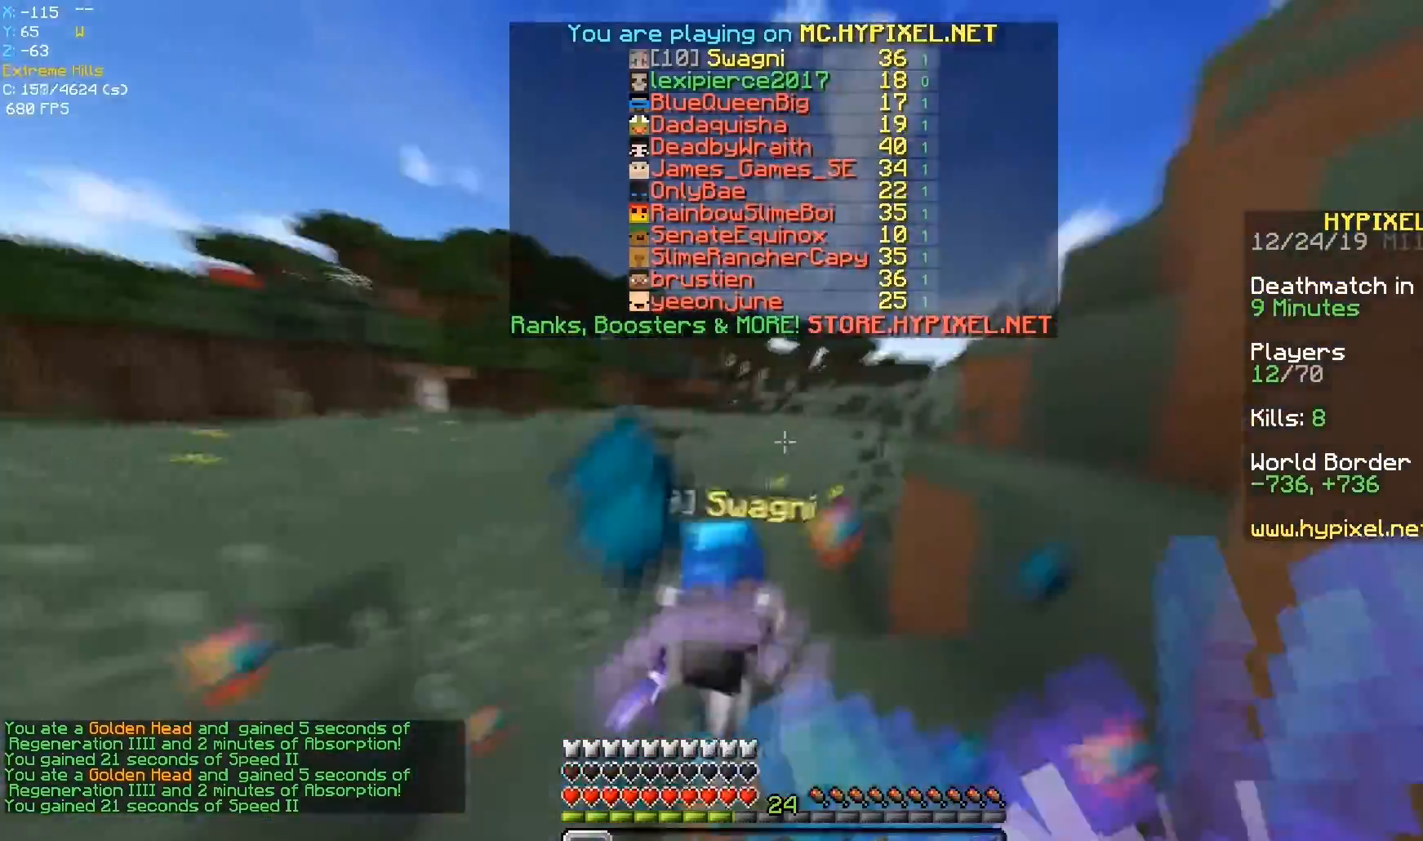
{"keys": [], "mouse": ["left", "right"], "events": [[333, "mouse_right", "up"], [367, "mouse_right", "down"]]}
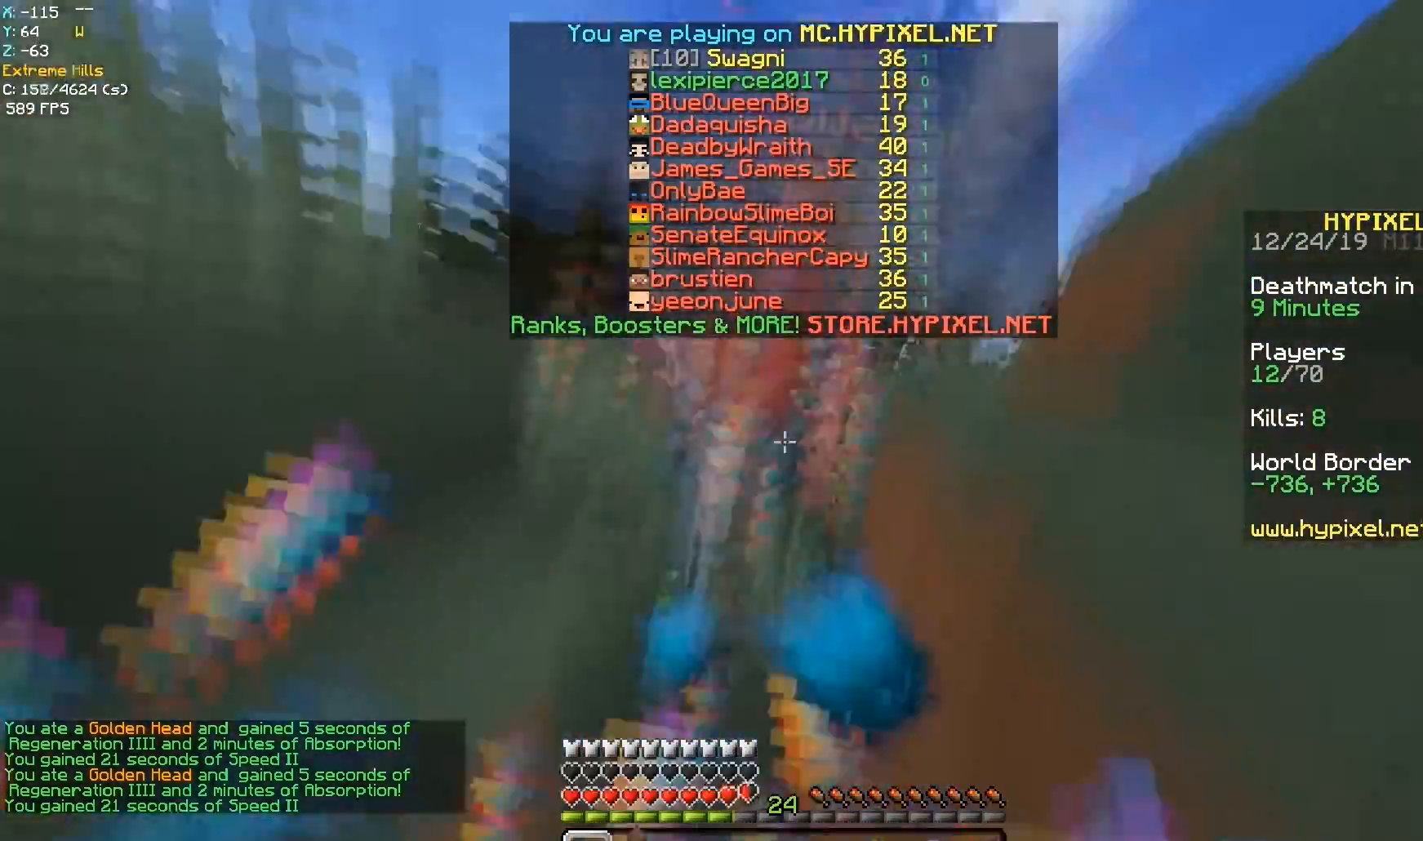
{"keys": [], "mouse": ["left"], "events": [[183, "mouse_right", "up"]]}
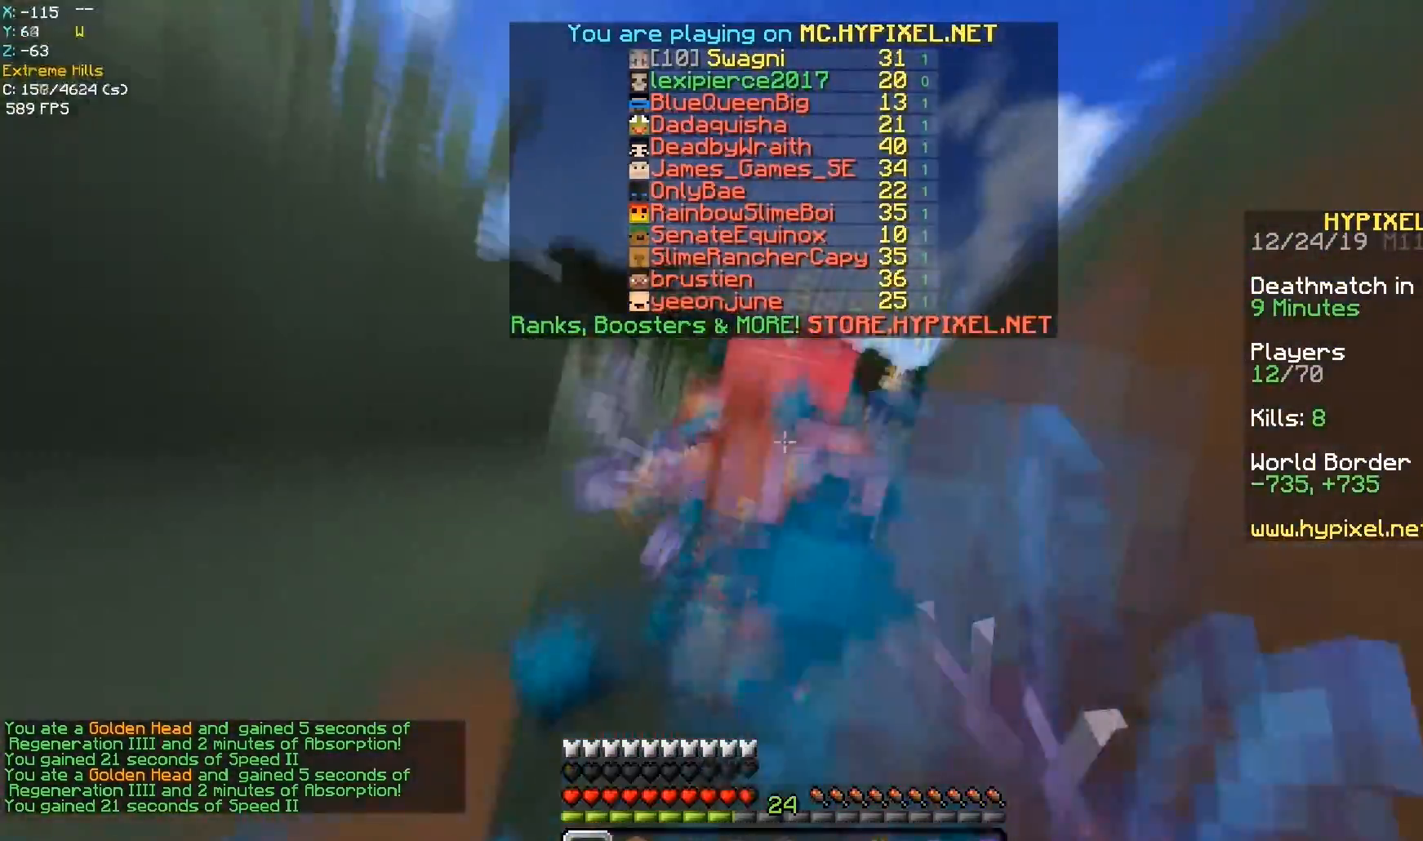
{"keys": [], "mouse": ["left"], "events": []}
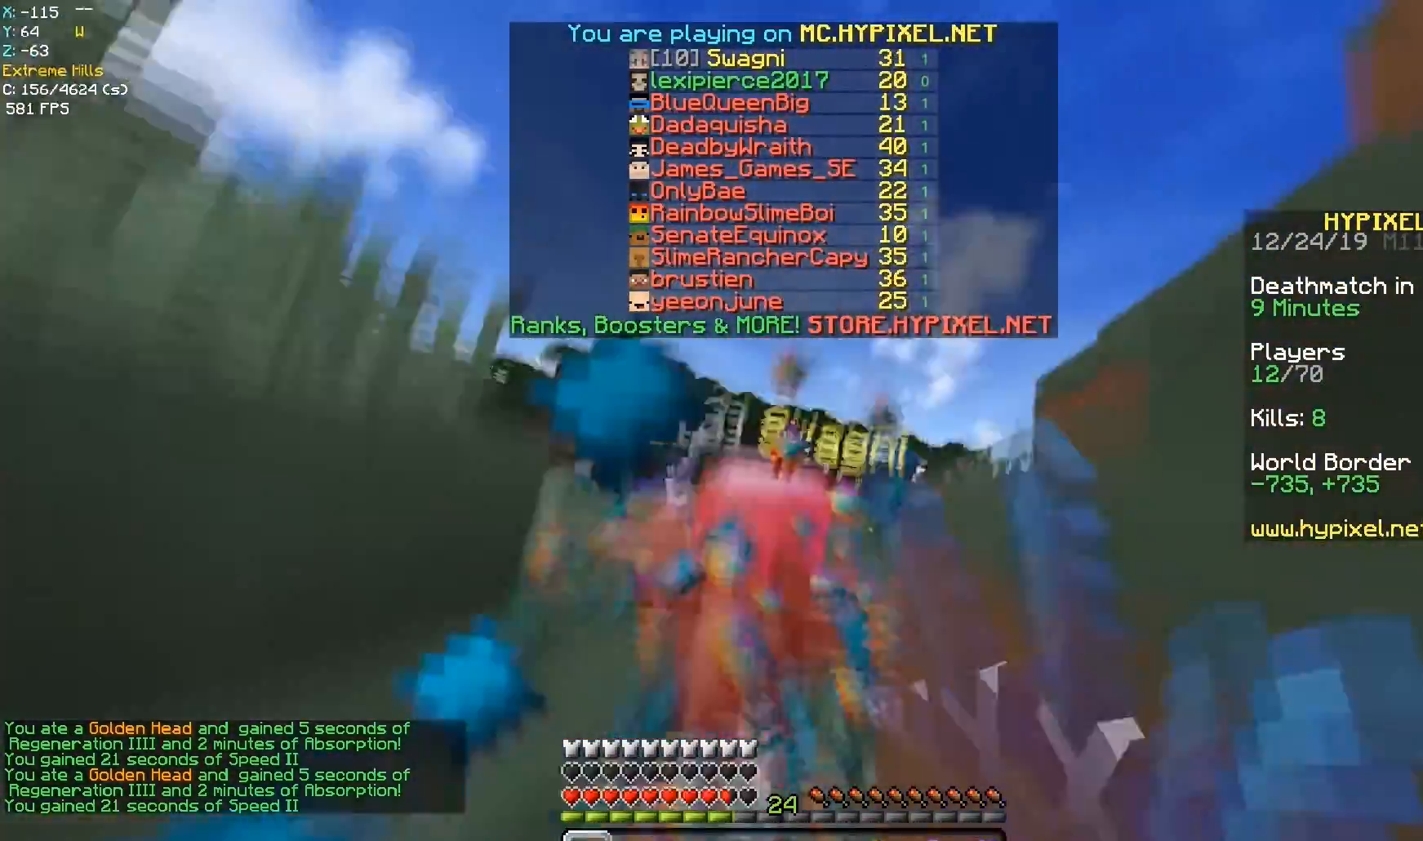
{"keys": [], "mouse": ["left"], "events": []}
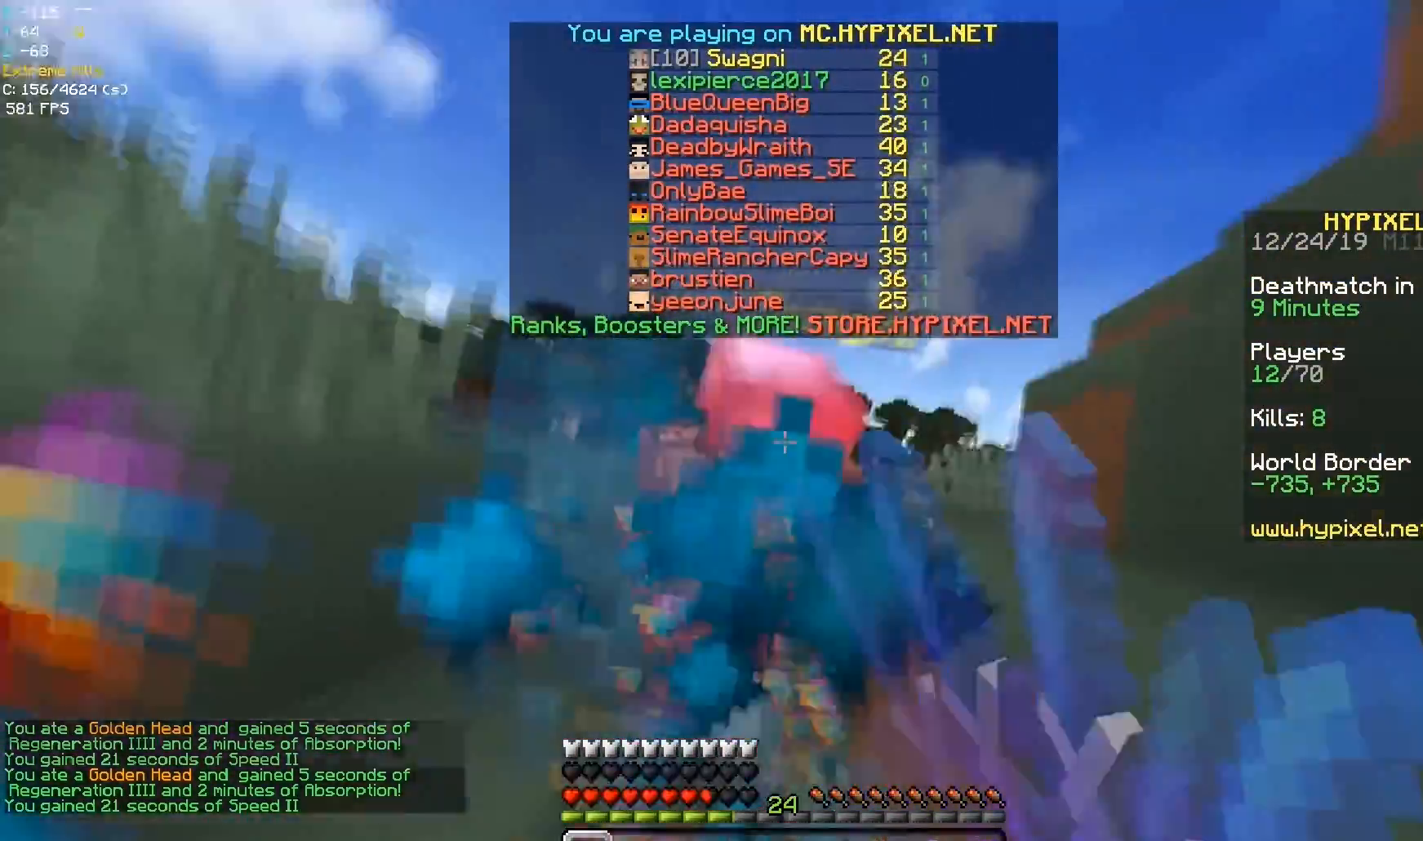
{"keys": [], "mouse": ["left"], "events": [[300, "mouse_left", "up"], [350, "mouse_left", "down"]]}
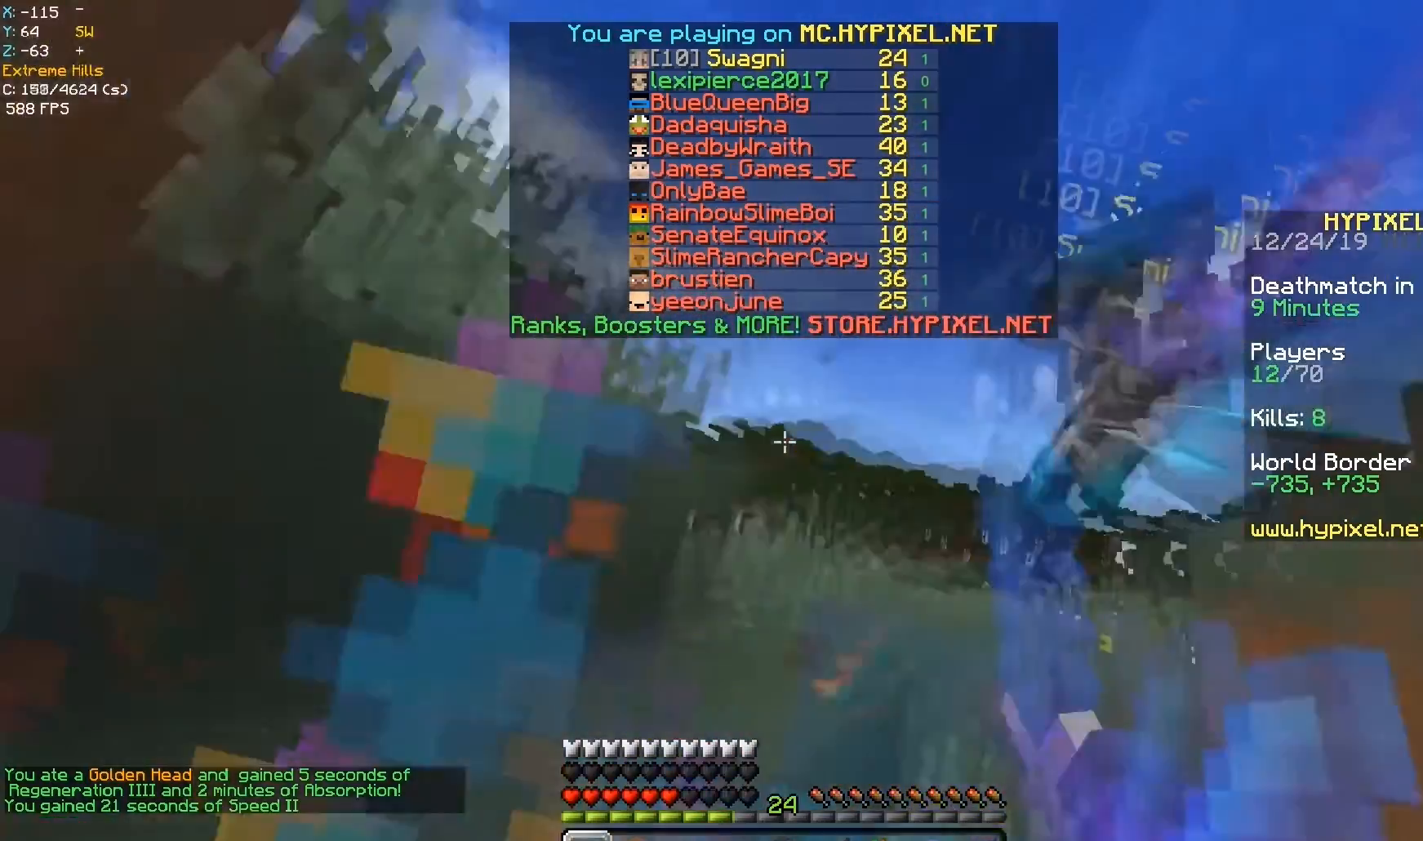
{"keys": [], "mouse": ["left"], "events": []}
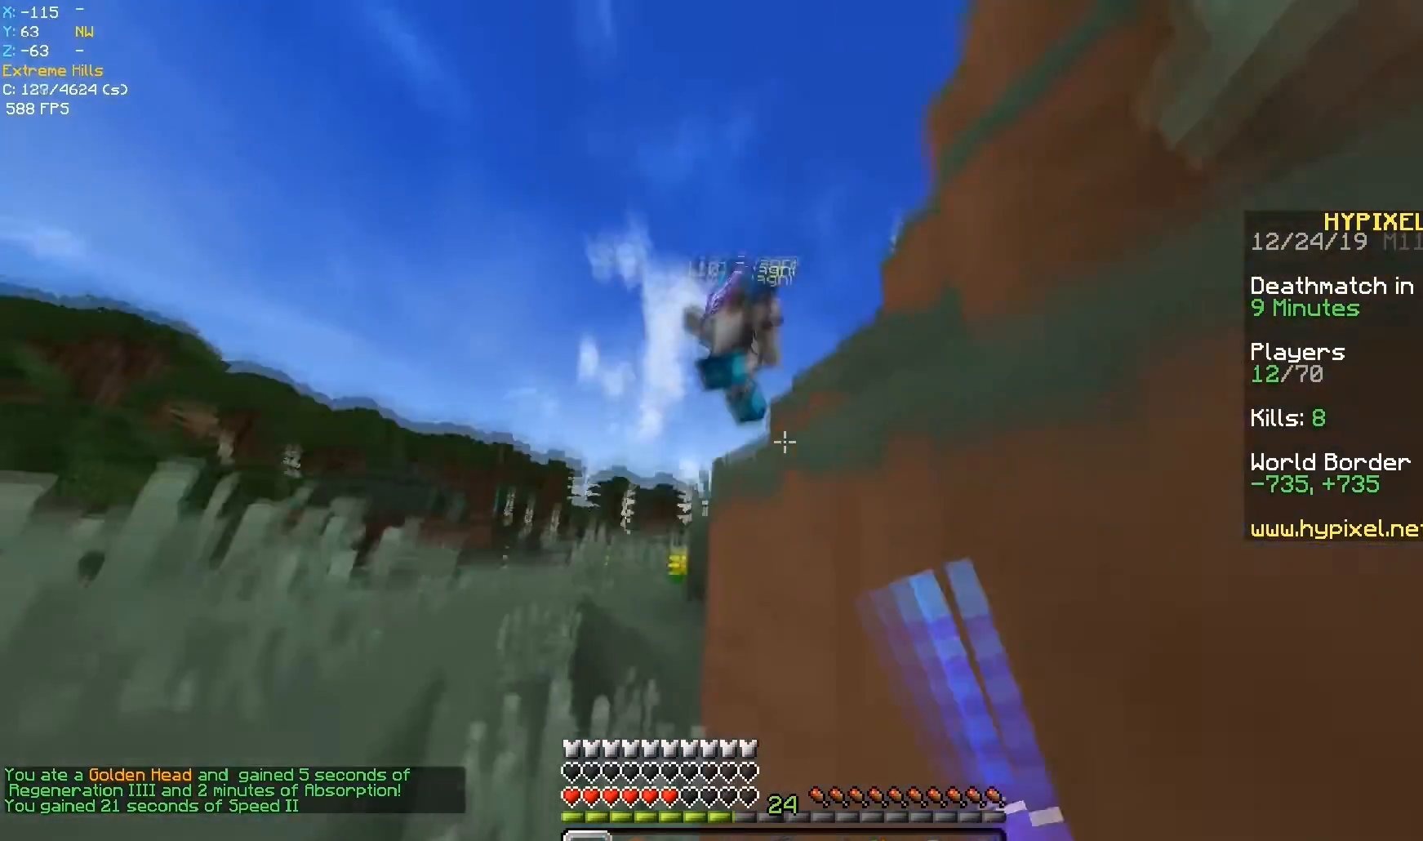
{"keys": [], "mouse": ["right"], "events": [[100, "mouse_left", "up"], [133, "mouse_left", "down"], [250, "mouse_left", "up"], [267, "mouse_right", "down"], [333, "mouse_right", "up"], [467, "mouse_right", "down"]]}
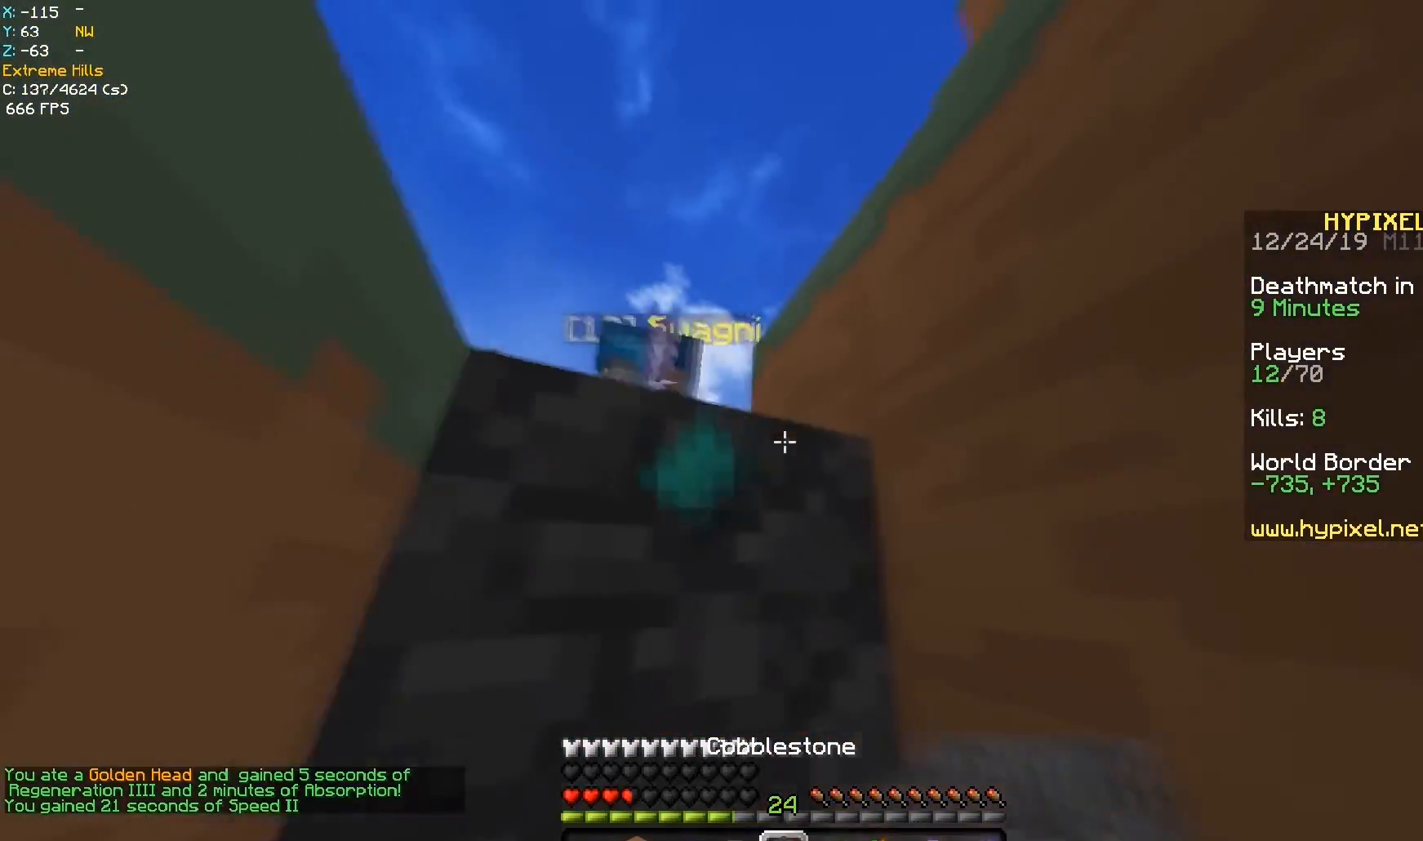
{"keys": ["s"], "mouse": ["right"], "events": [[100, "s", "down"], [233, "mouse_right", "up"], [300, "mouse_right", "down"]]}
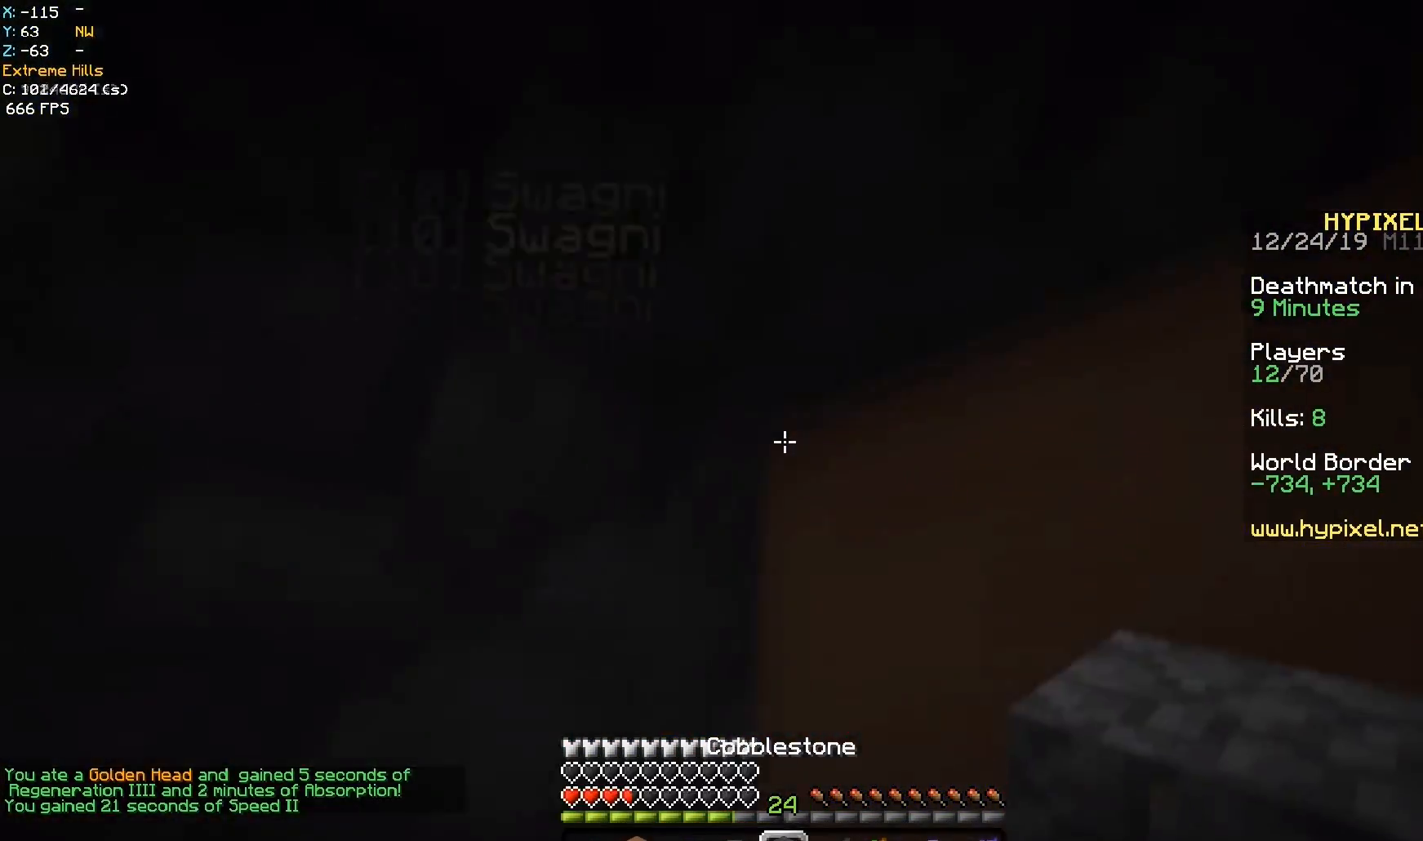
{"keys": [], "mouse": ["left"], "events": [[50, "mouse_right", "up"], [83, "s", "up"], [117, "mouse_left", "down"]]}
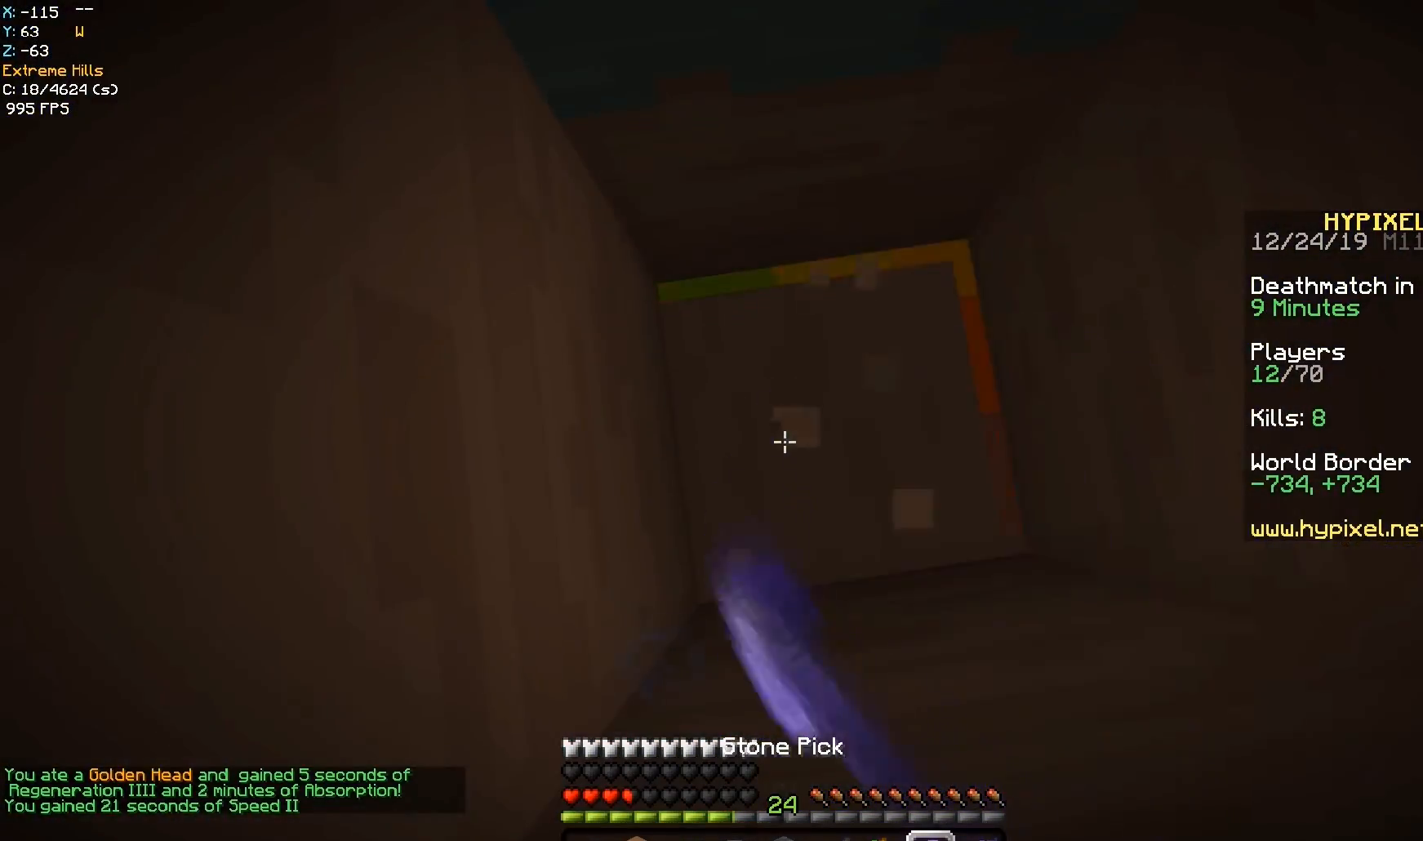
{"keys": [], "mouse": ["left"], "events": []}